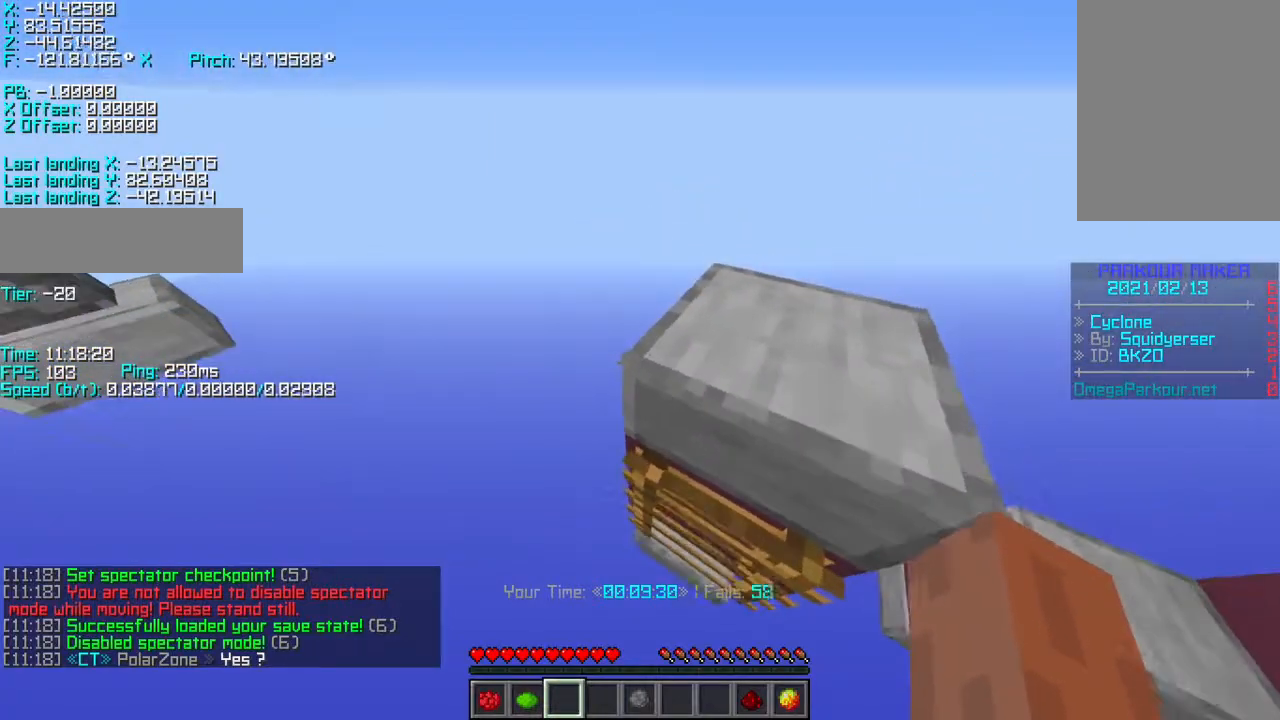
Gameplay with keyboard; each line is a JSON object with the keys held at the frame after it. "events" lists presses ("down") and releases ("up") of "a", "d", "r", "s", "shift", "space" and "w" between this image and that frame as [ms after this image, input, new state], when the widget could be followed in between. No other keys are recorded. Mouse input is not recorded.
{"keys": ["d", "shift"], "events": [[450, "w", "up"]]}
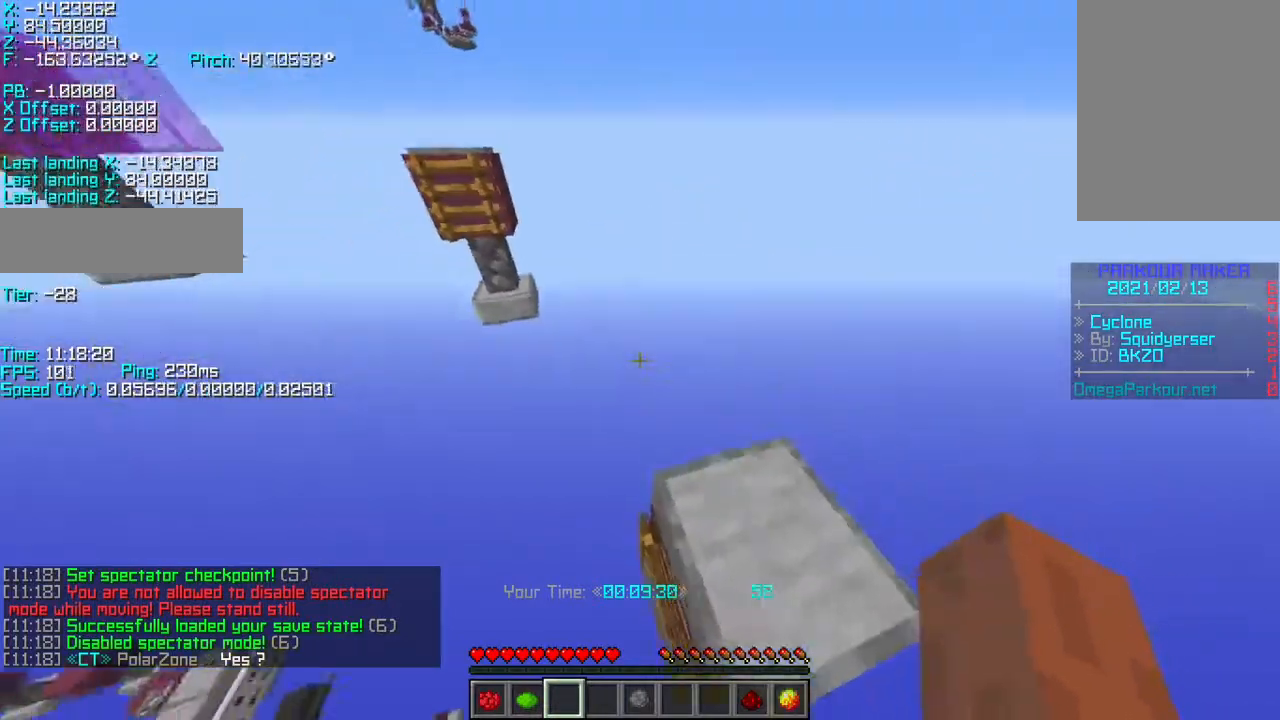
{"keys": [], "events": [[433, "d", "up"], [433, "shift", "up"]]}
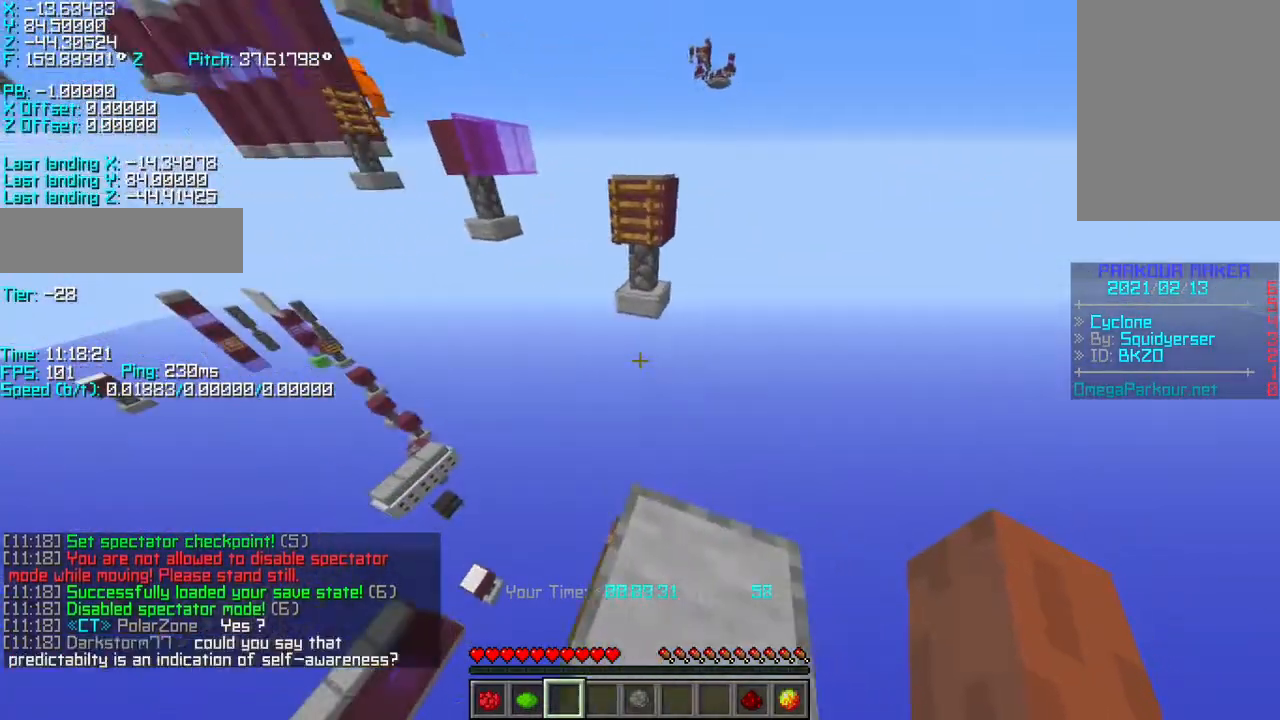
{"keys": [], "events": []}
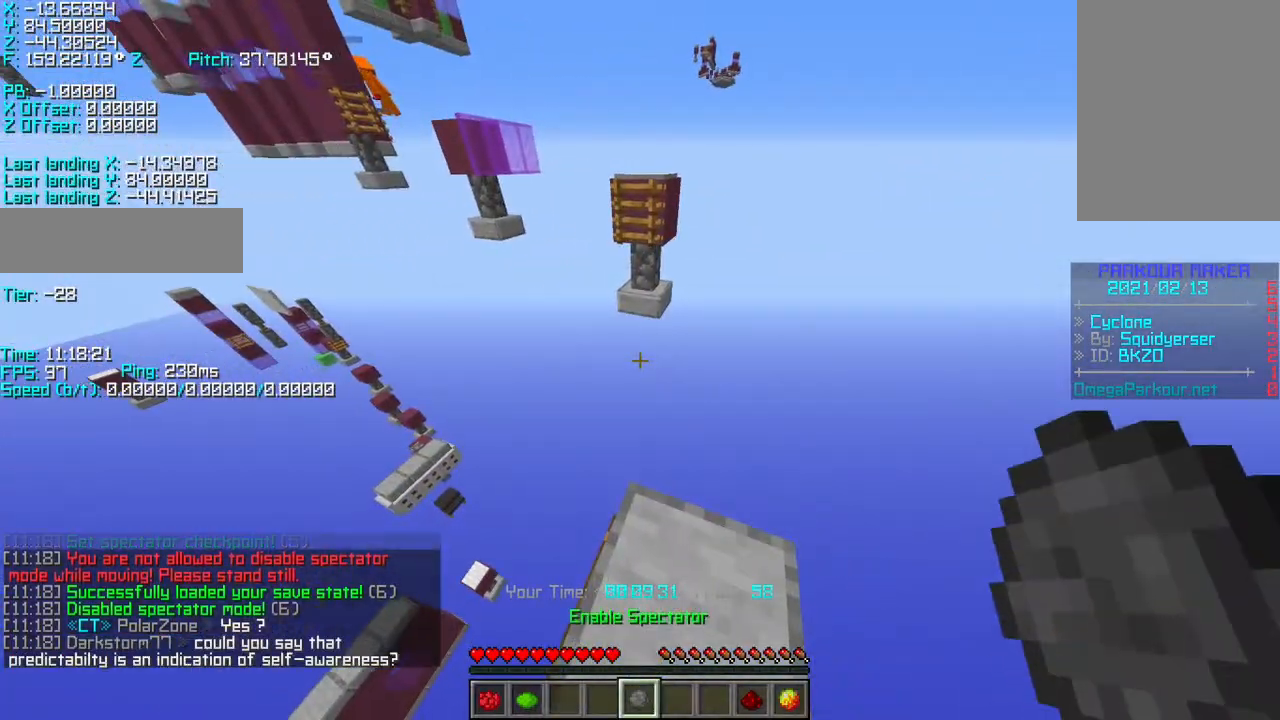
{"keys": ["d"], "events": [[483, "d", "down"]]}
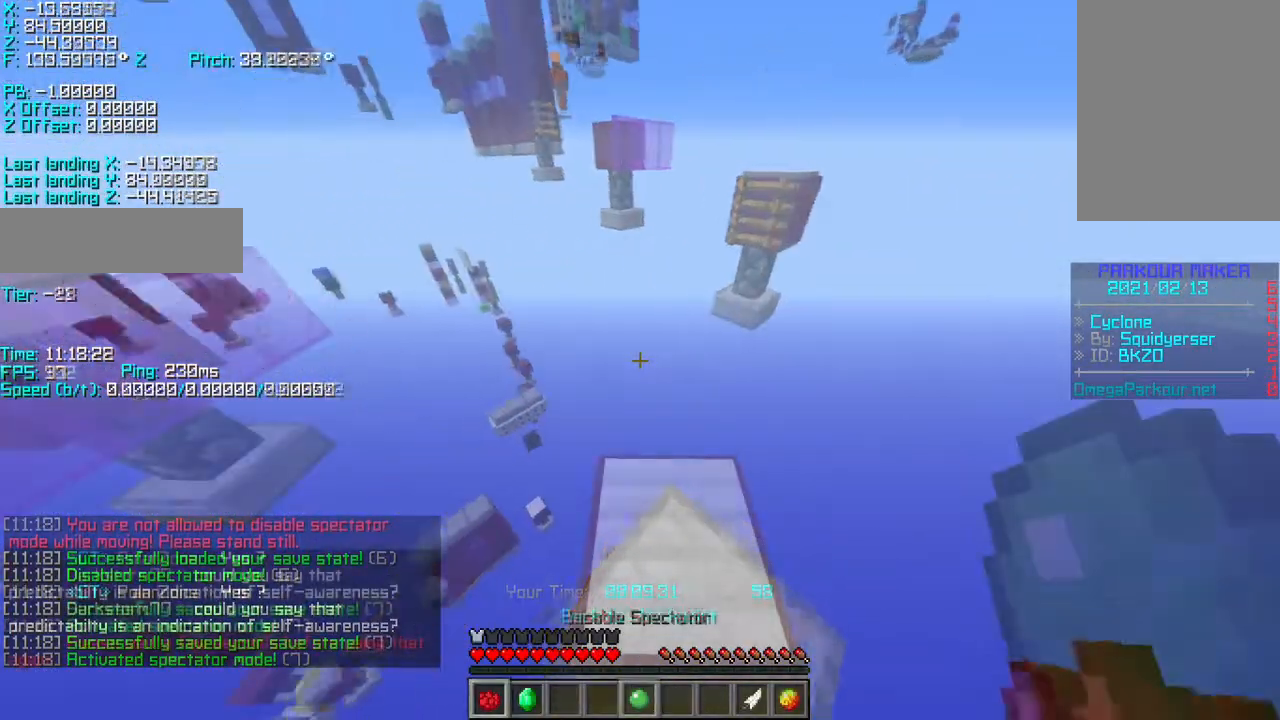
{"keys": [], "events": [[100, "s", "down"], [150, "d", "up"], [217, "s", "up"]]}
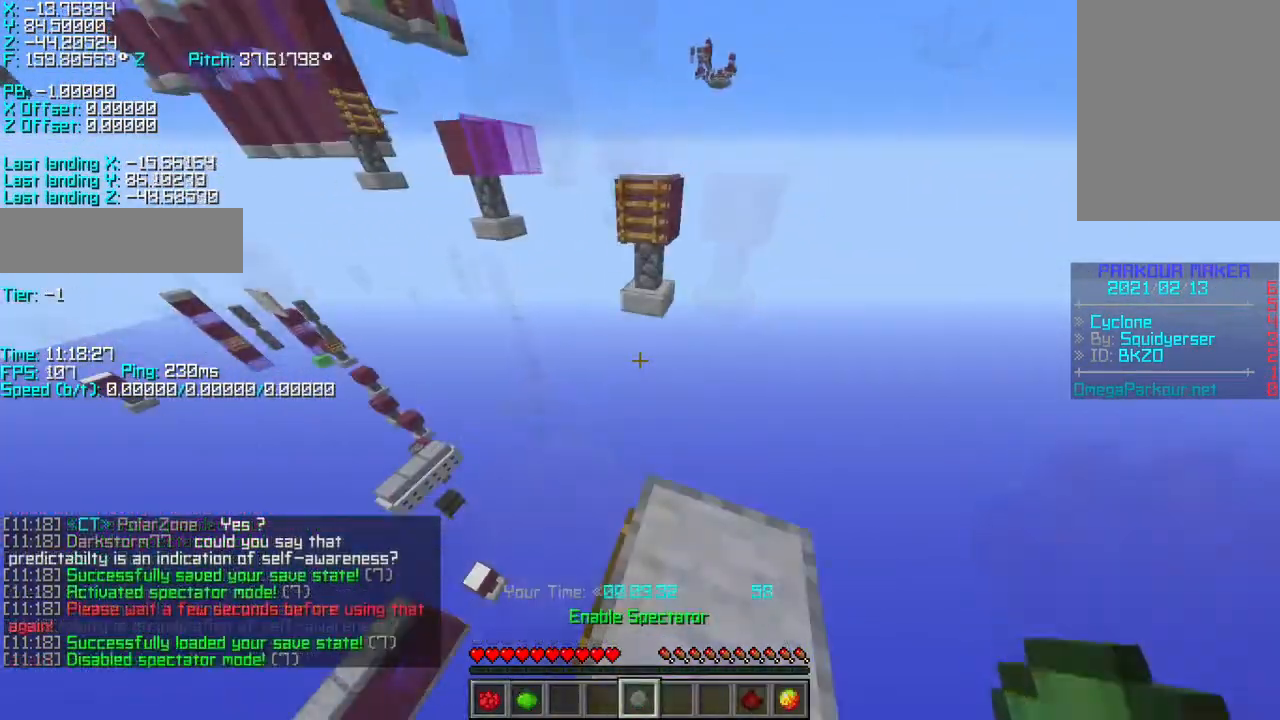
{"keys": ["d", "s", "shift"], "events": [[333, "d", "down"], [383, "s", "down"], [433, "shift", "down"]]}
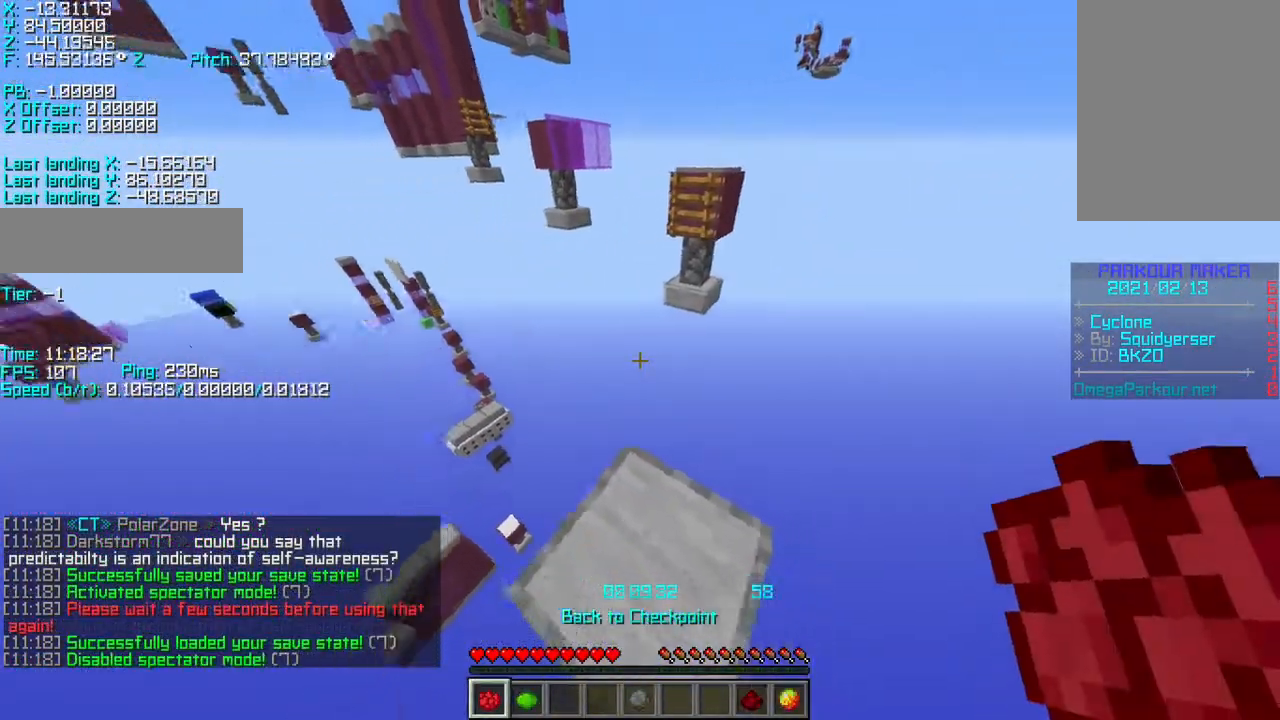
{"keys": ["d", "s", "shift"], "events": [[33, "d", "up"], [133, "a", "down"], [283, "a", "up"], [283, "d", "down"]]}
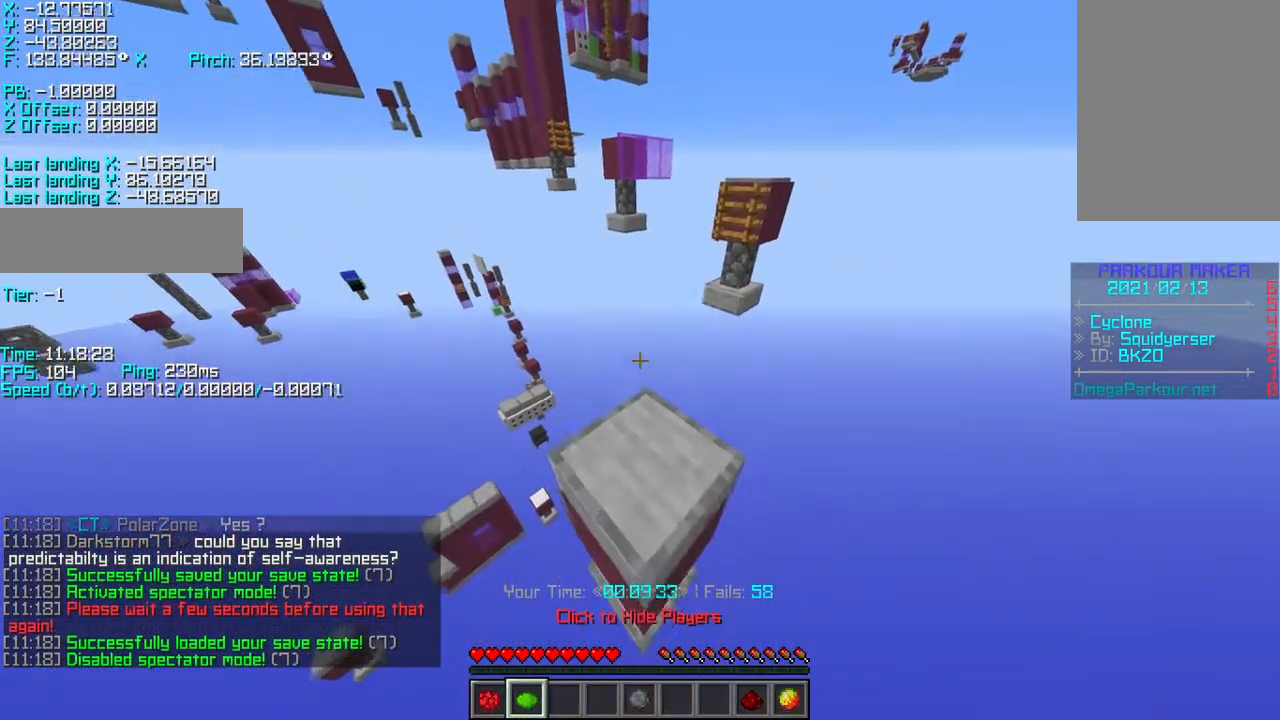
{"keys": ["s", "shift"], "events": [[133, "d", "up"]]}
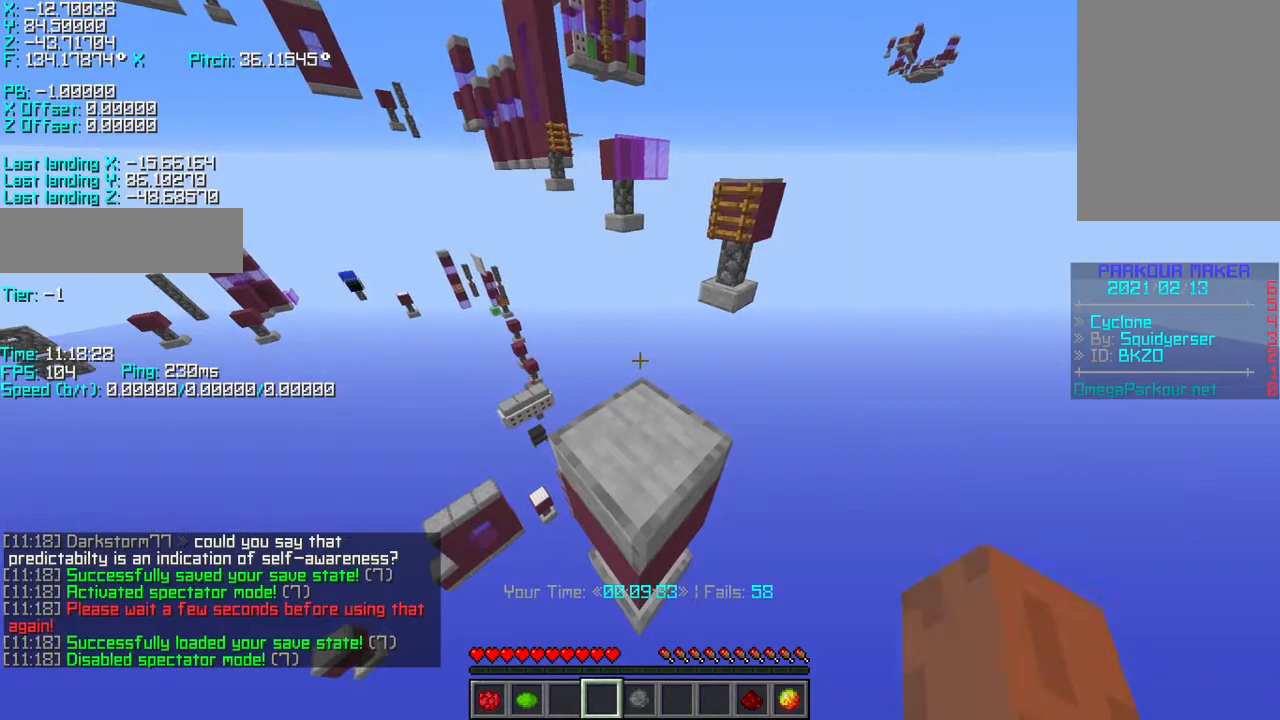
{"keys": ["shift"], "events": [[83, "s", "up"]]}
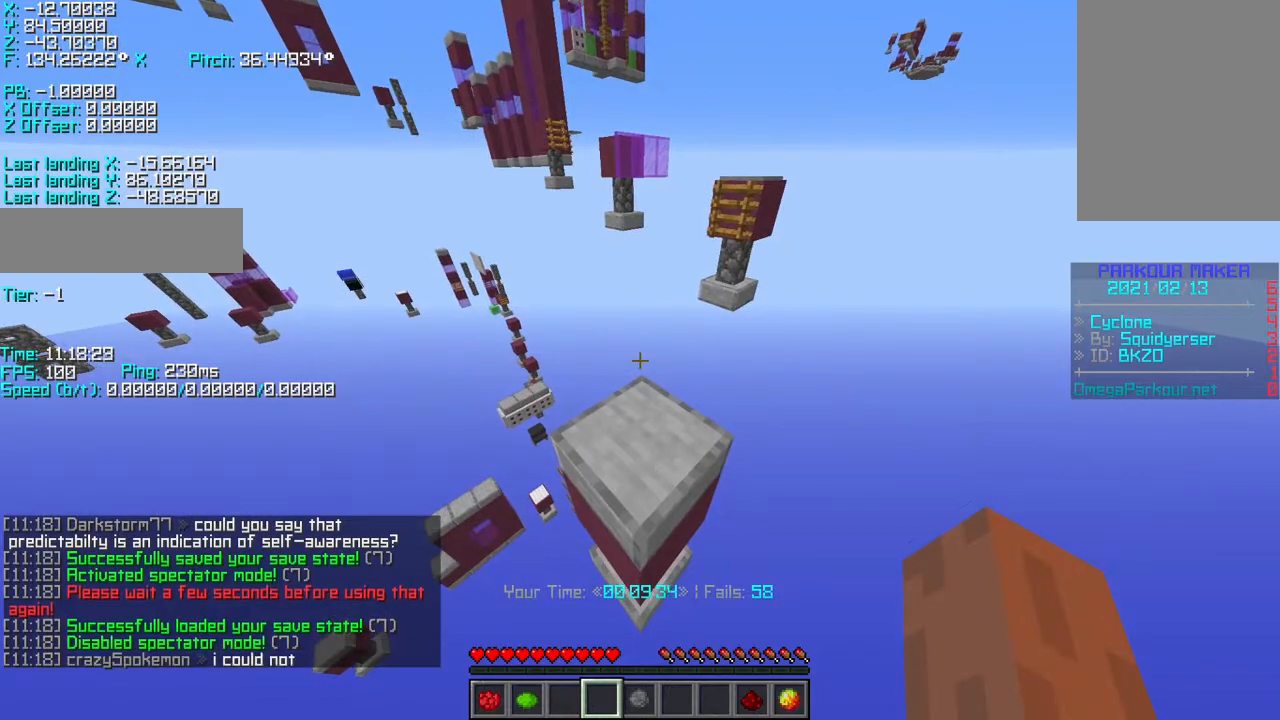
{"keys": ["r", "w"], "events": [[50, "shift", "up"], [250, "w", "down"], [300, "space", "down"], [400, "r", "down"], [400, "space", "up"]]}
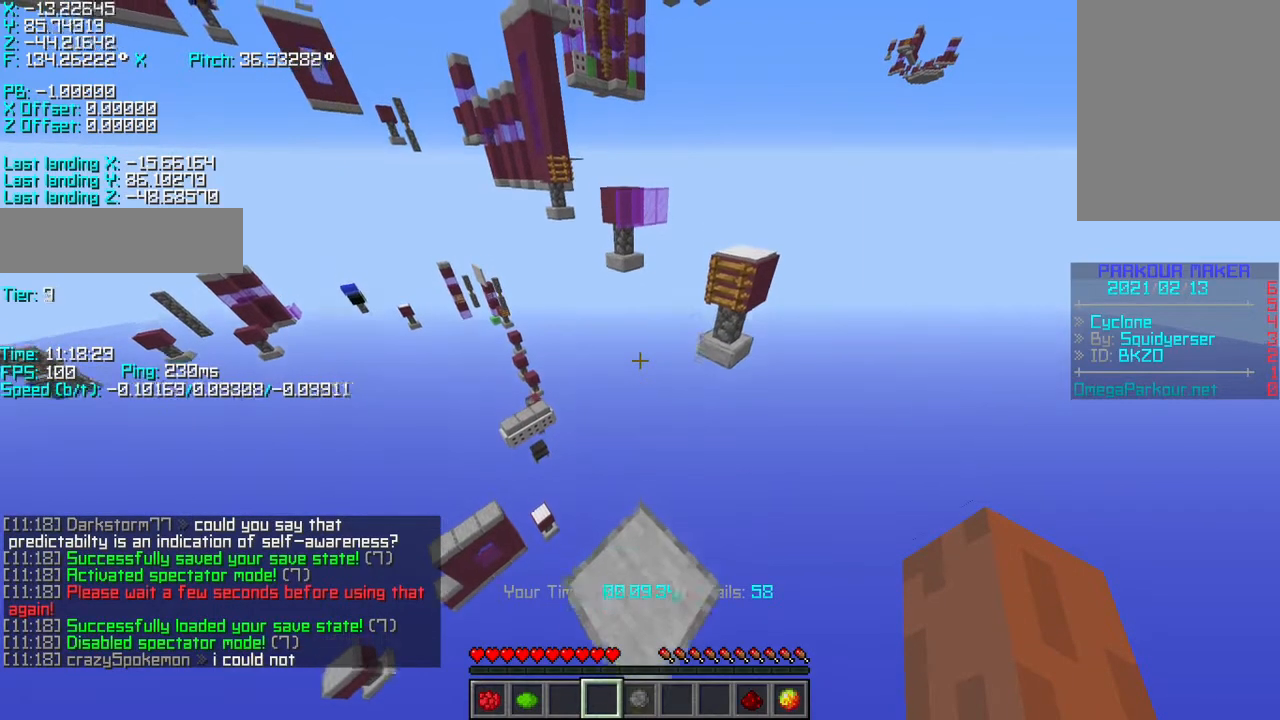
{"keys": ["s"], "events": [[83, "r", "up"], [83, "w", "up"], [200, "s", "down"]]}
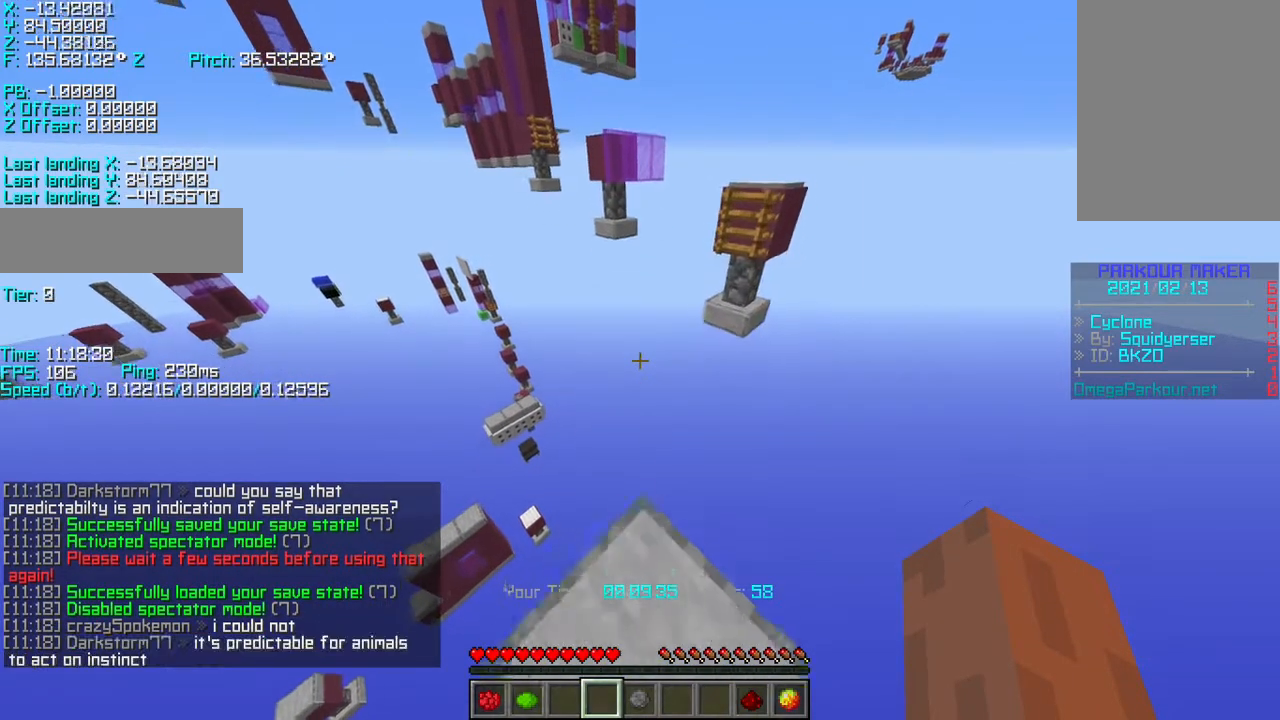
{"keys": ["s", "shift"], "events": [[100, "shift", "down"]]}
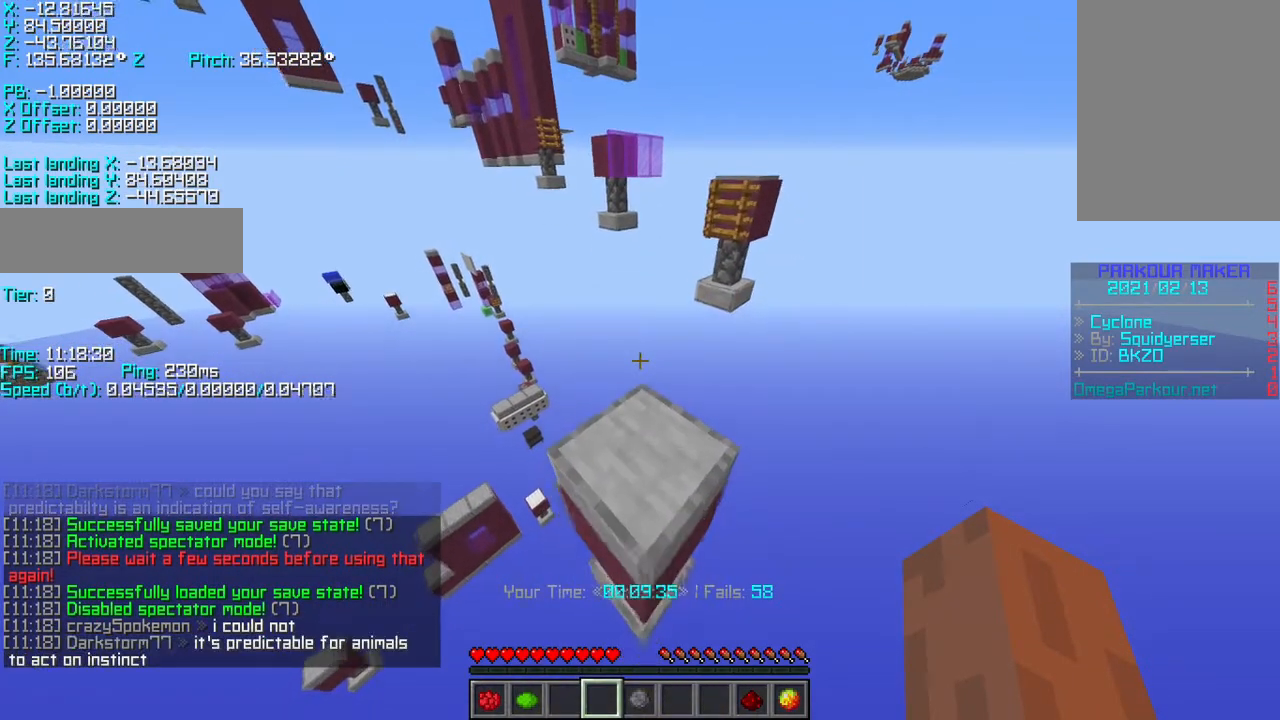
{"keys": ["shift"], "events": [[50, "a", "down"], [100, "a", "up"], [250, "s", "up"]]}
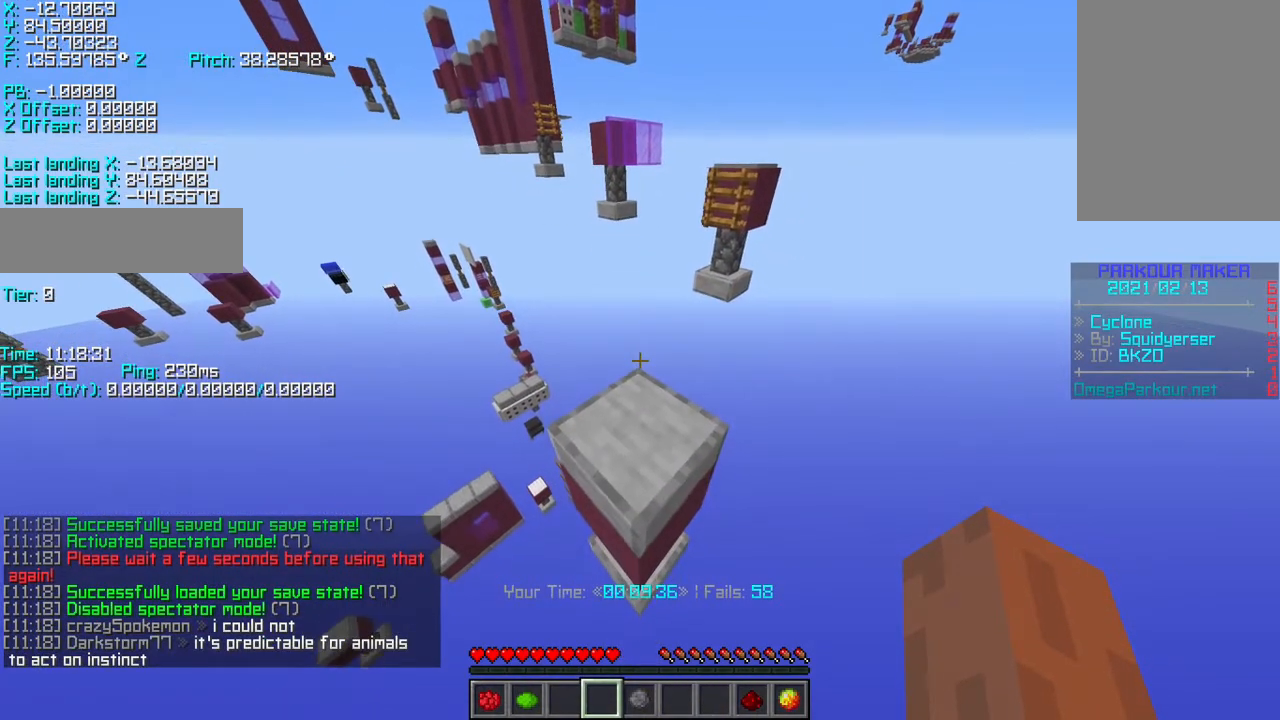
{"keys": ["w"], "events": [[200, "shift", "up"], [350, "w", "down"], [400, "space", "down"], [500, "space", "up"]]}
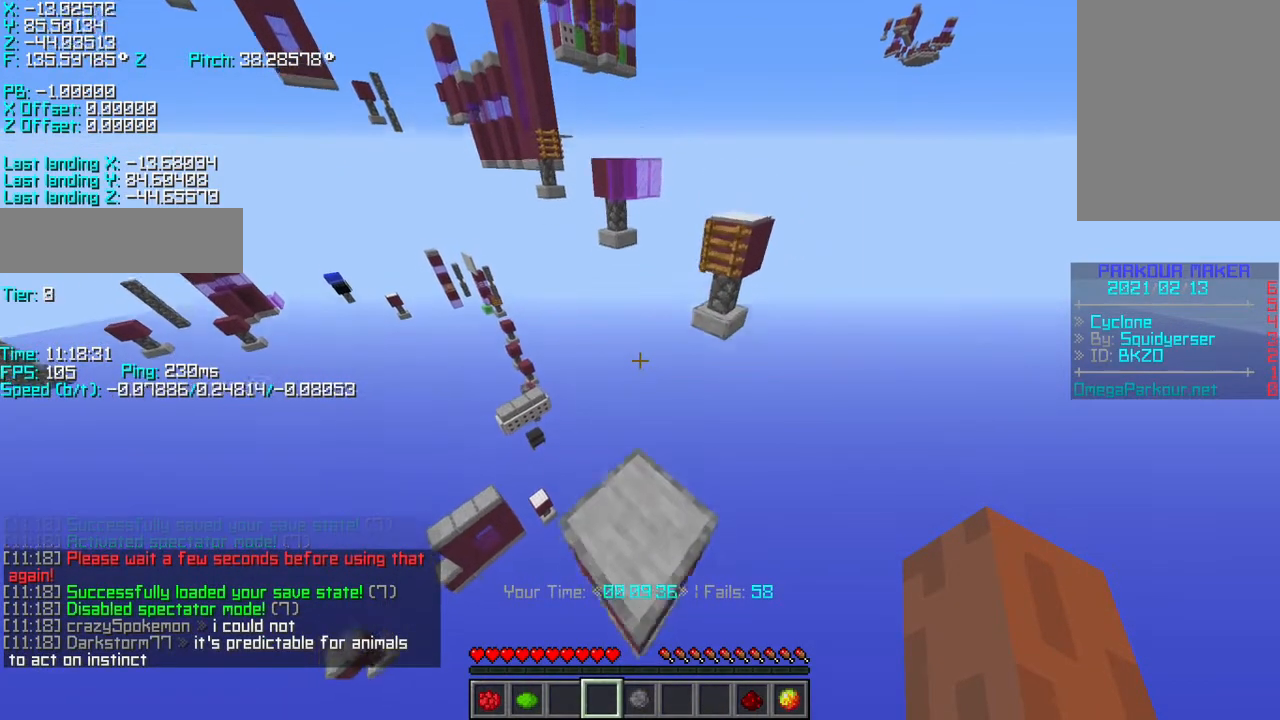
{"keys": ["s", "space"], "events": [[50, "r", "down"], [400, "r", "up"], [400, "w", "up"], [500, "s", "down"], [500, "space", "down"]]}
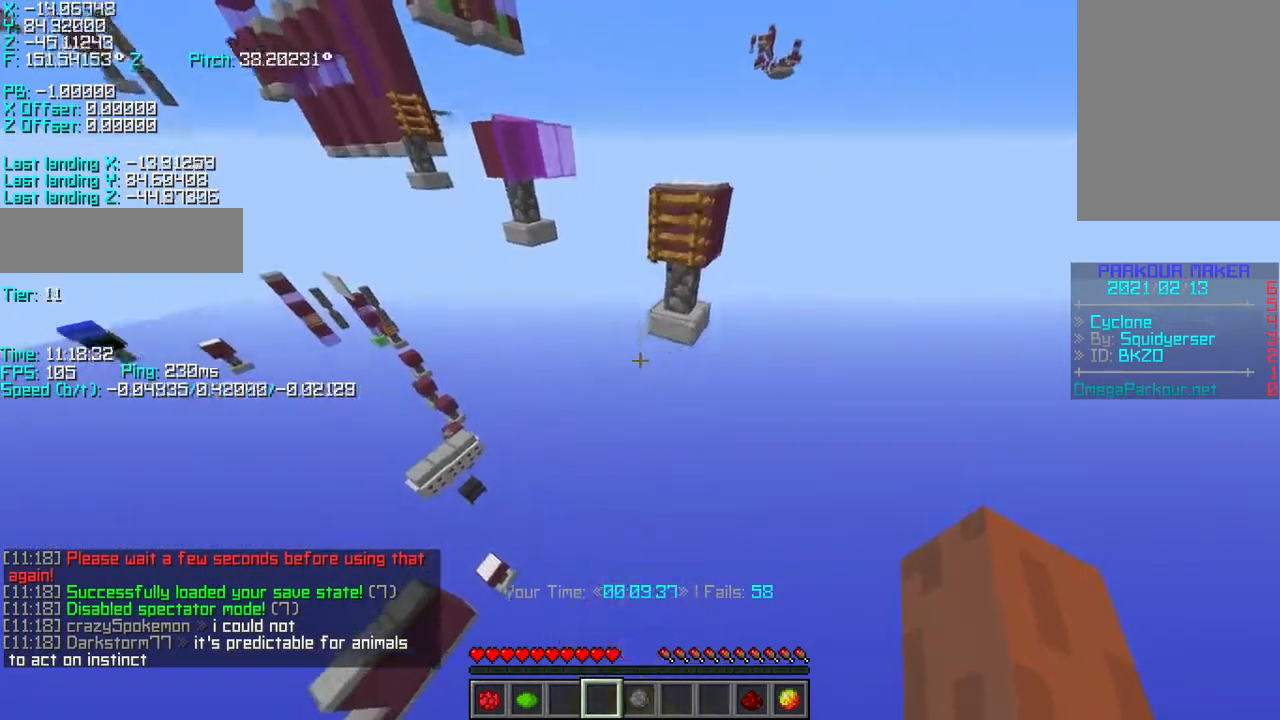
{"keys": ["d", "s"], "events": [[350, "space", "up"], [400, "d", "down"]]}
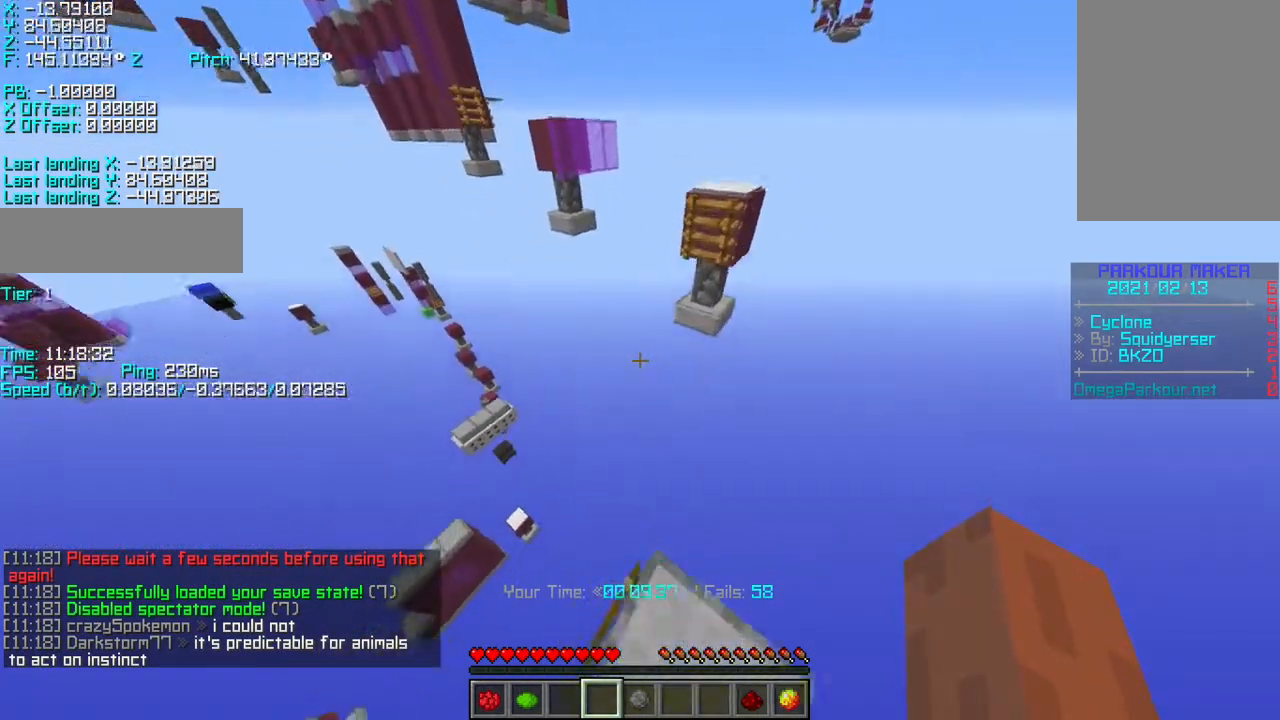
{"keys": ["a", "s", "shift"], "events": [[217, "d", "up"], [217, "shift", "down"], [450, "a", "down"]]}
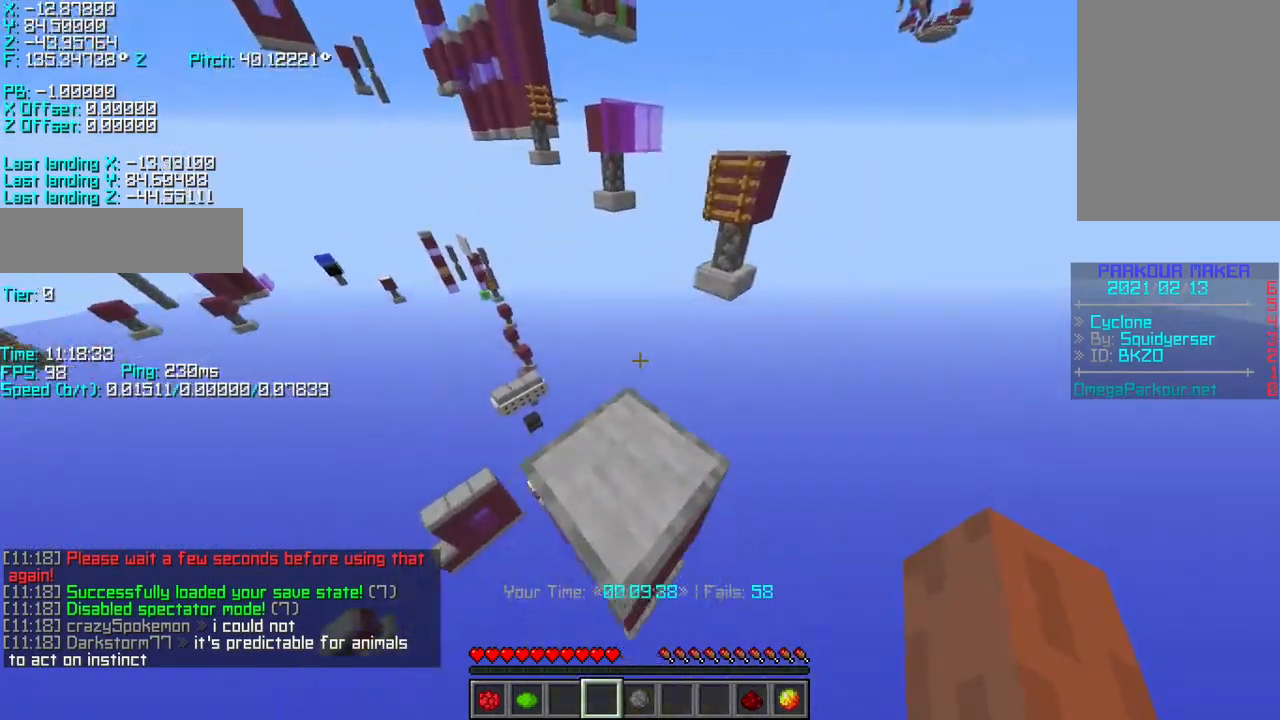
{"keys": ["shift"], "events": [[100, "a", "up"], [150, "d", "down"], [200, "d", "up"], [500, "s", "up"]]}
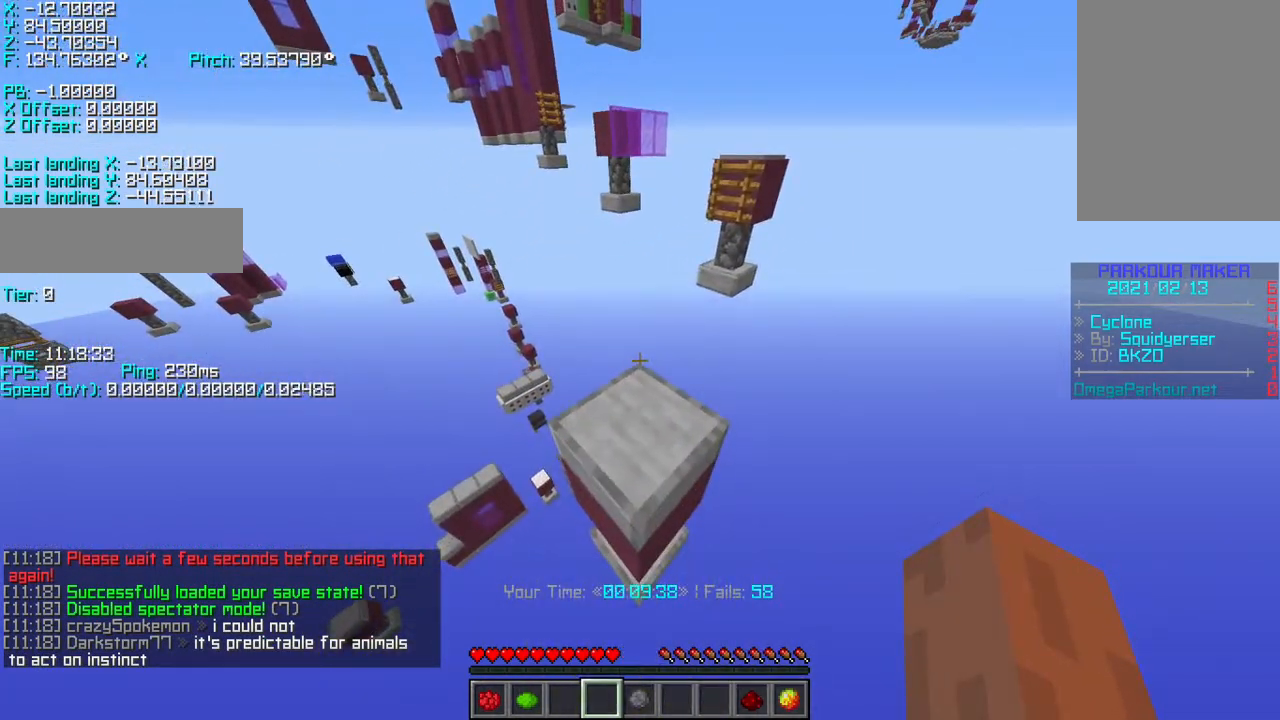
{"keys": [], "events": [[400, "shift", "up"]]}
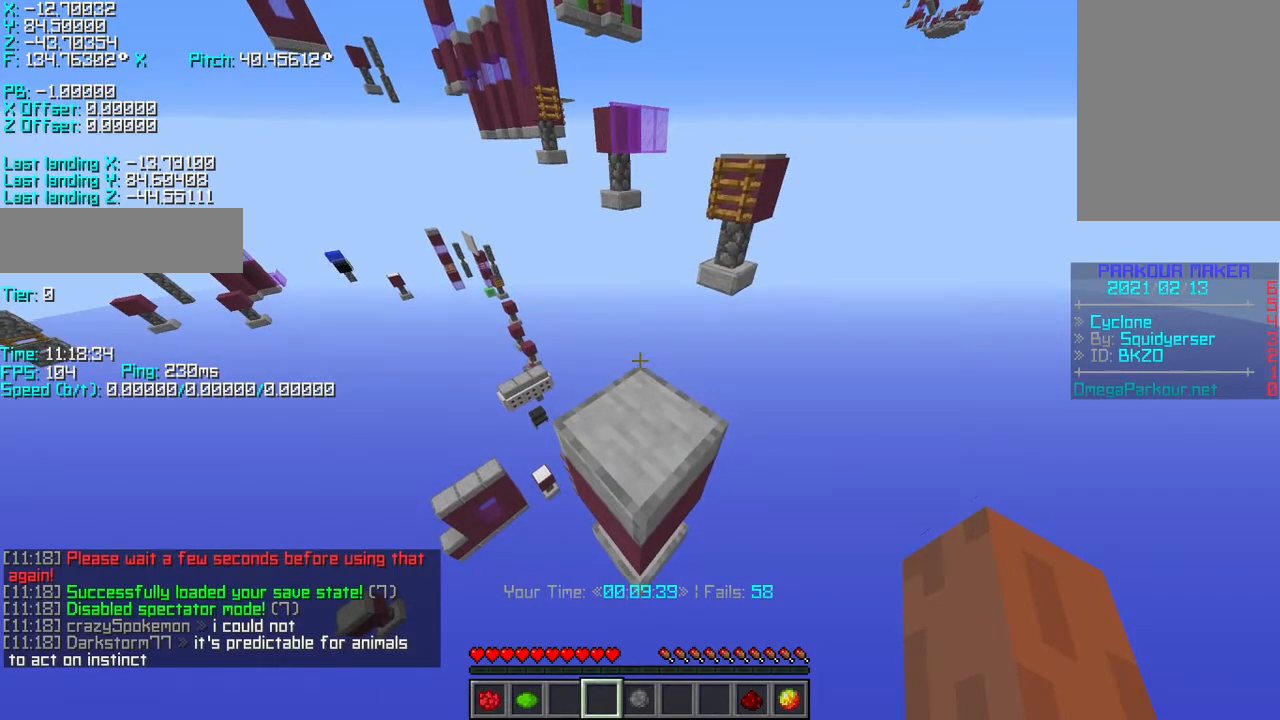
{"keys": ["r", "w"], "events": [[50, "w", "down"], [167, "space", "down"], [250, "r", "down"], [250, "space", "up"]]}
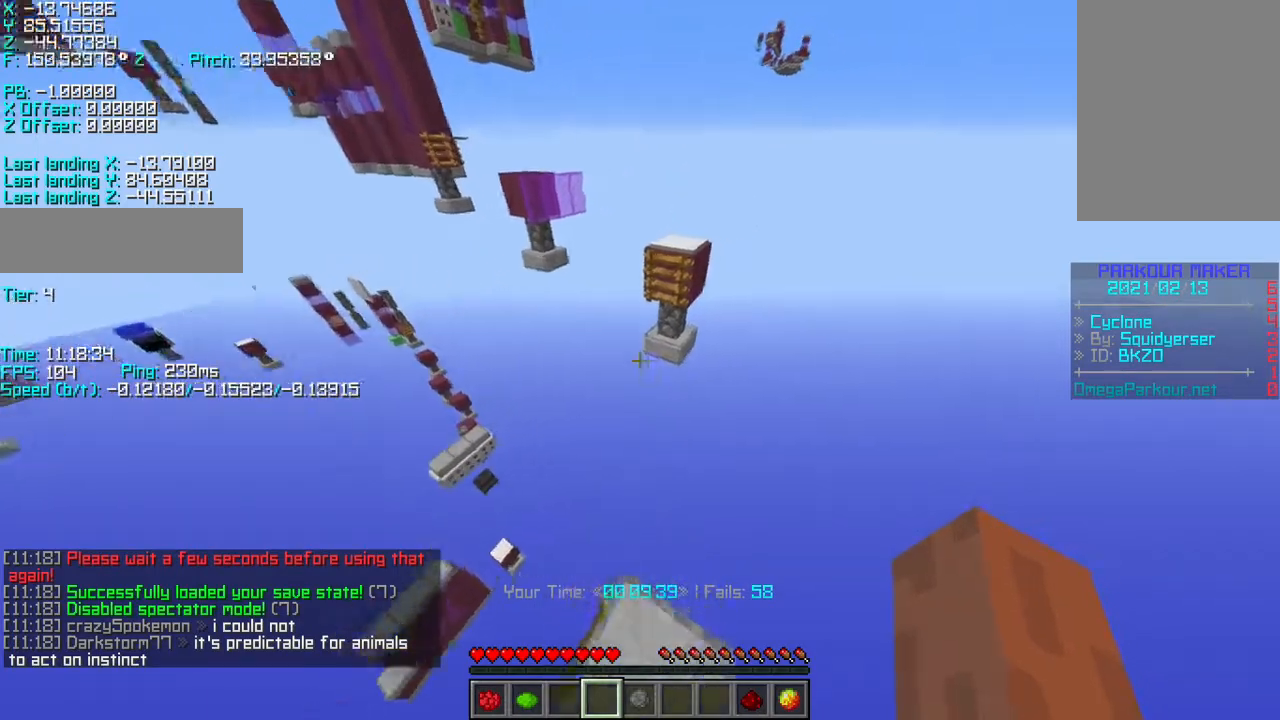
{"keys": ["w"], "events": [[200, "space", "down"], [350, "space", "up"], [467, "r", "up"]]}
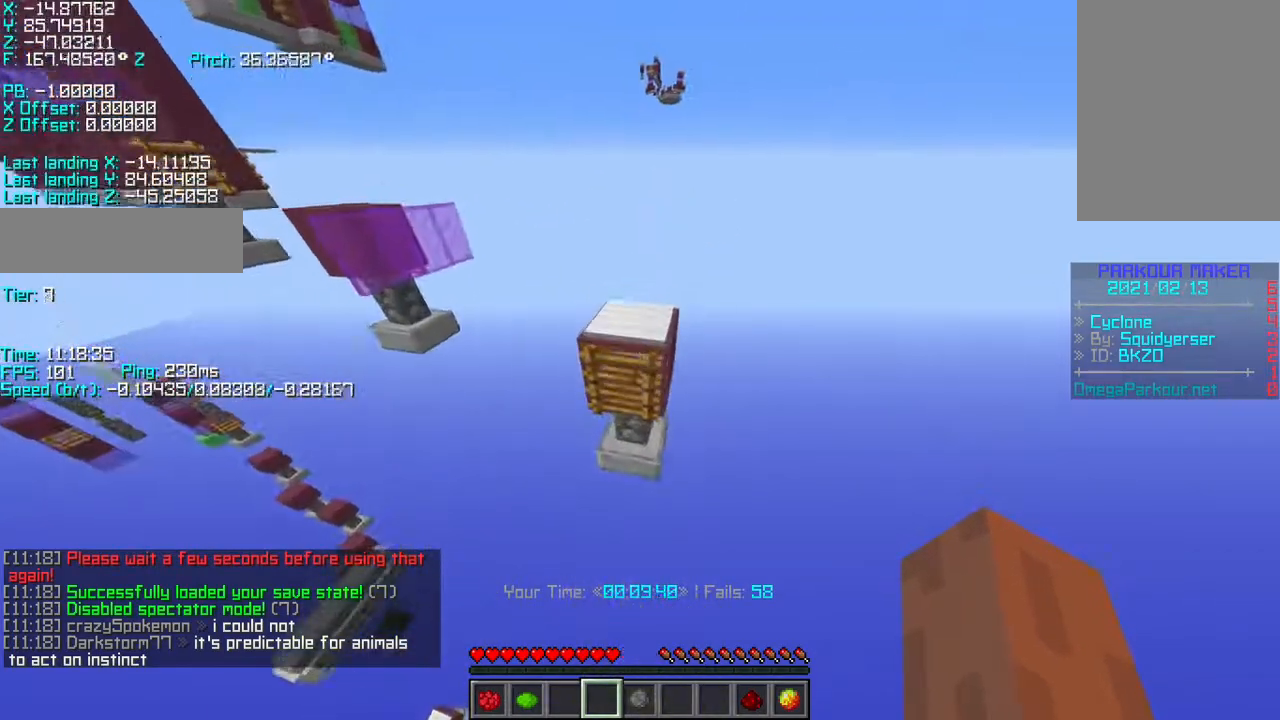
{"keys": ["d", "shift", "w"], "events": [[117, "d", "down"], [167, "shift", "down"]]}